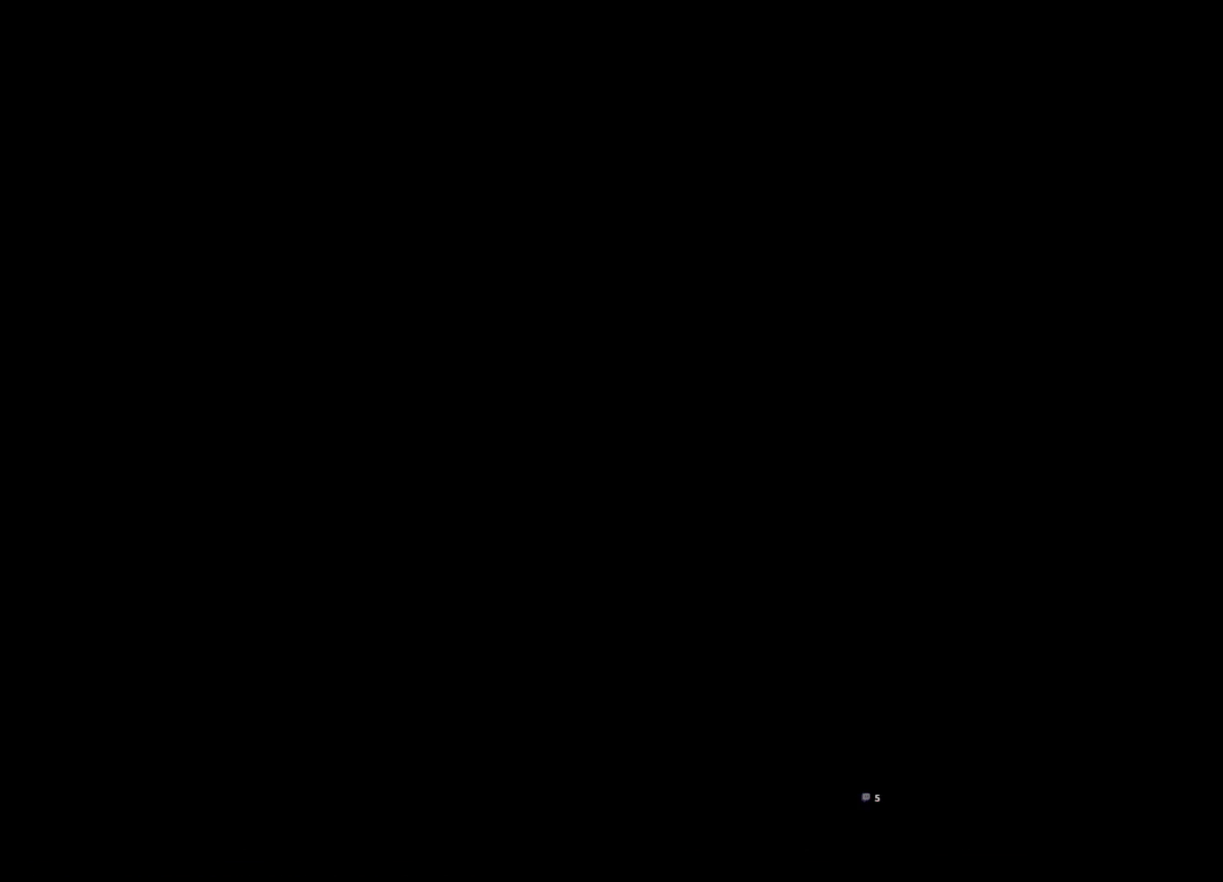
Gameplay with keyboard and mouse; each line is a JSON object with the keys and mouse buttons held at the frame after it. "events" lists presses ("down") and releases ("up") of "1", "2", "3", "4", "5", "a", "alt", "c", "ctrl", "d", "e", "f", "m", "q", "r", "s", "shift", "space", "t", "tab", "tilde", "v", "w", "x", "z", "mouse_left", "mouse_wheel", "mouse_right", "mouse_mb4" and "mouse_mb5" between this image and that frame as [ms after this image, input, new state], when the widget could be followed in between. "mouse_left", "mouse_wheel", "mouse_right", "mouse_mb4", "mouse_mb5" = the "left", "wheel", "right", "mb4", "mb5" buttons of the "mouse" list. No other keys are recorded. "wheel" means that the mouse wheel is clicked or scrolled. Not read: mouse_move.
{"keys": [], "mouse": ["mb5"], "events": [[334, "mouse_mb4", "down"], [467, "mouse_mb4", "up"], [467, "mouse_mb5", "down"]]}
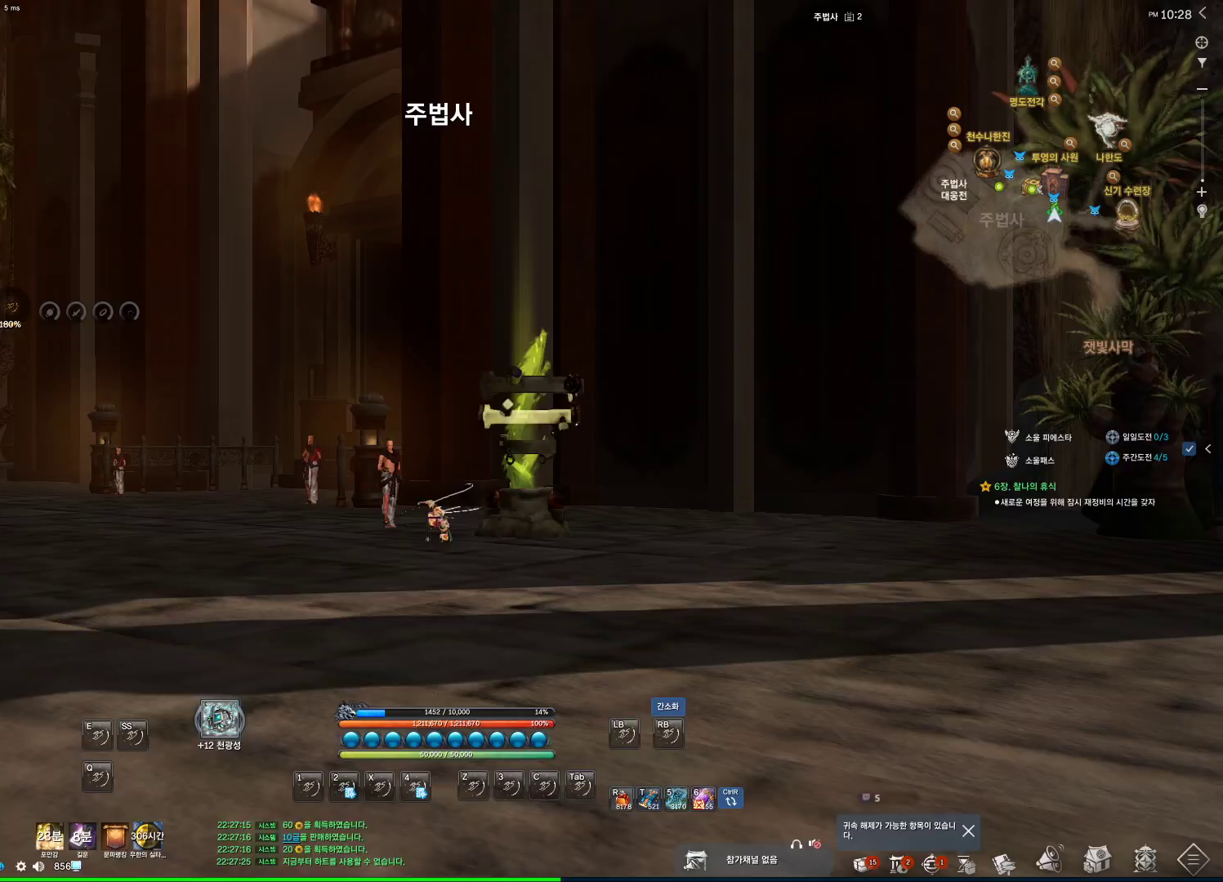
{"keys": ["w"], "mouse": [], "events": [[34, "mouse_mb4", "down"], [34, "mouse_mb5", "up"], [100, "mouse_mb4", "up"], [167, "mouse_mb4", "down"], [200, "mouse_mb4", "up"], [267, "mouse_mb4", "down"], [300, "mouse_mb4", "up"], [334, "w", "down"], [400, "mouse_mb4", "down"], [434, "mouse_mb4", "up"]]}
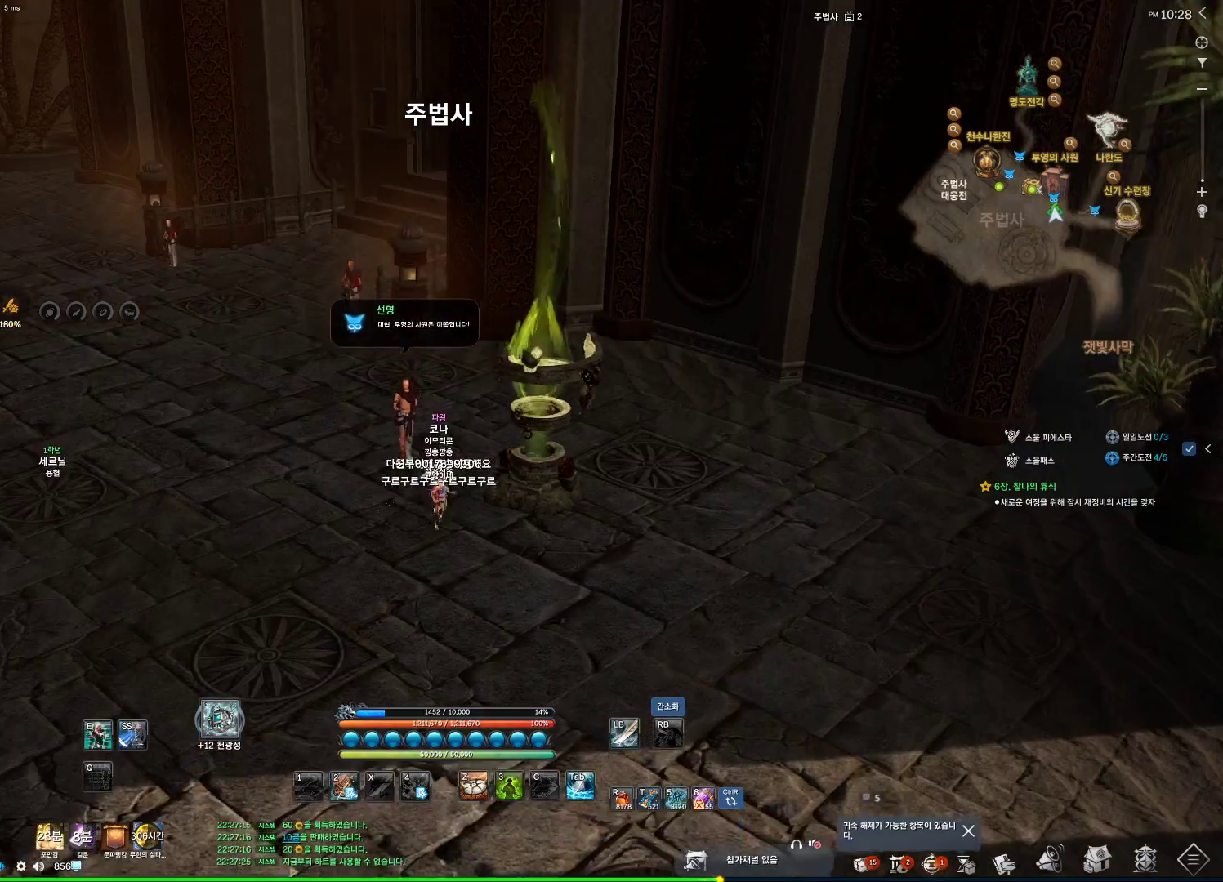
{"keys": ["space", "w"], "mouse": [], "events": [[134, "shift", "down"], [300, "shift", "up"], [467, "space", "down"]]}
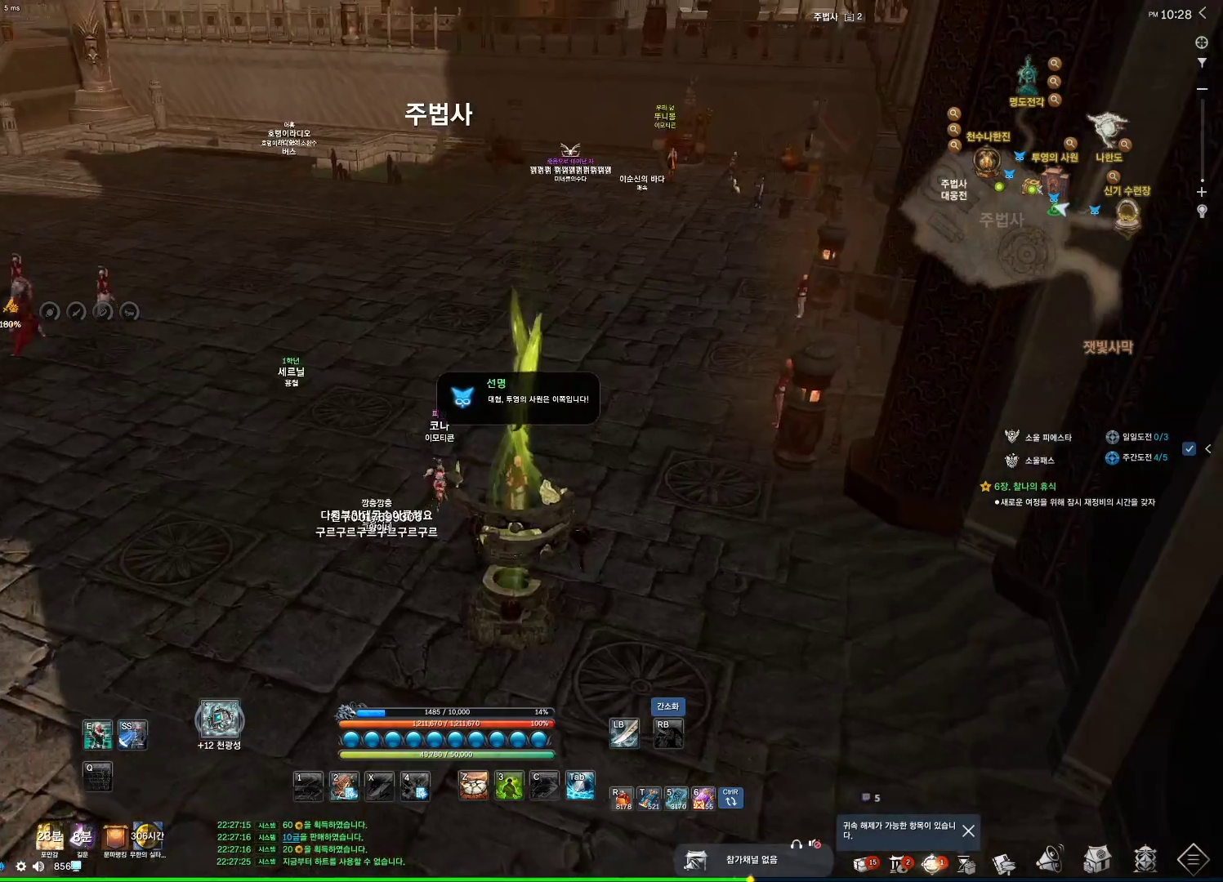
{"keys": ["d", "w"], "mouse": [], "events": [[100, "a", "down"], [100, "mouse_mb4", "down"], [100, "space", "up"], [134, "d", "down"], [234, "a", "up"], [300, "mouse_mb4", "up"]]}
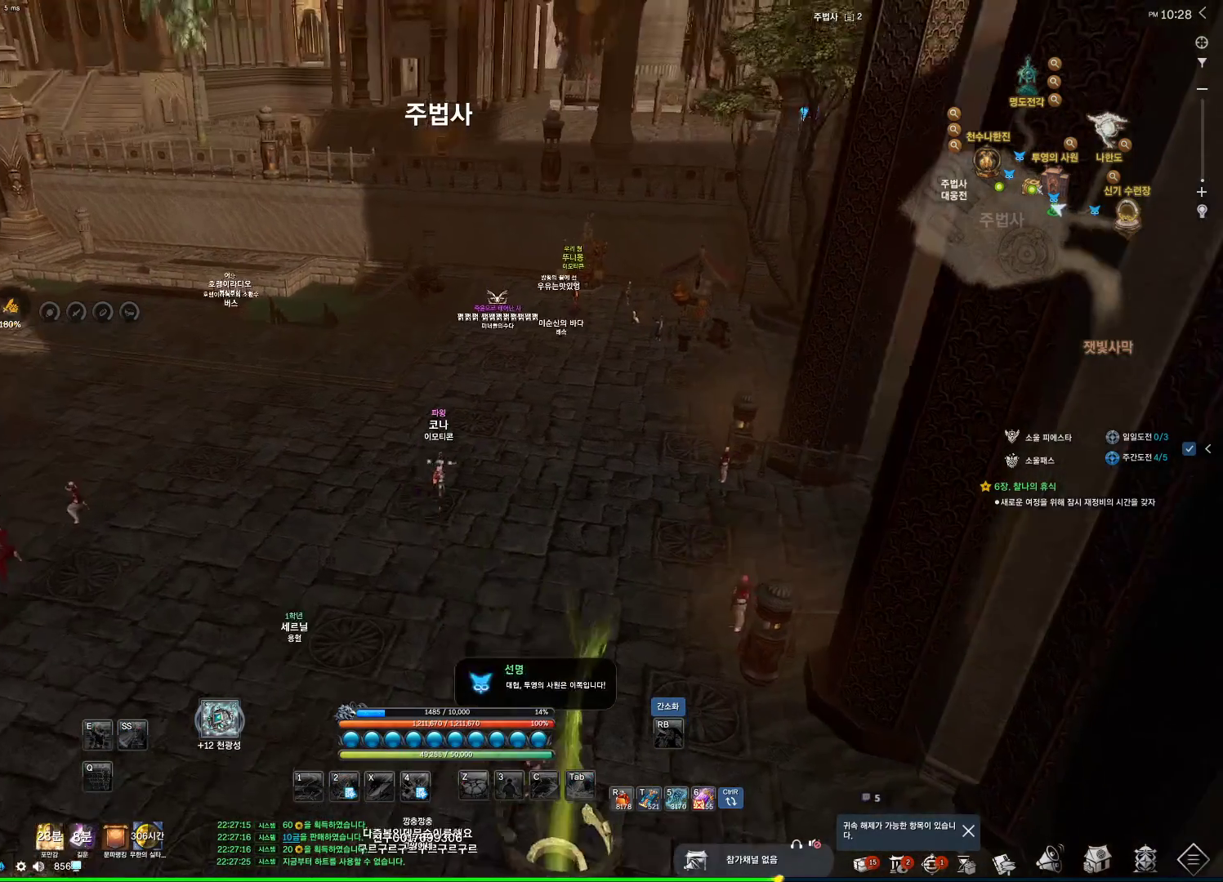
{"keys": ["d", "w"], "mouse": [], "events": []}
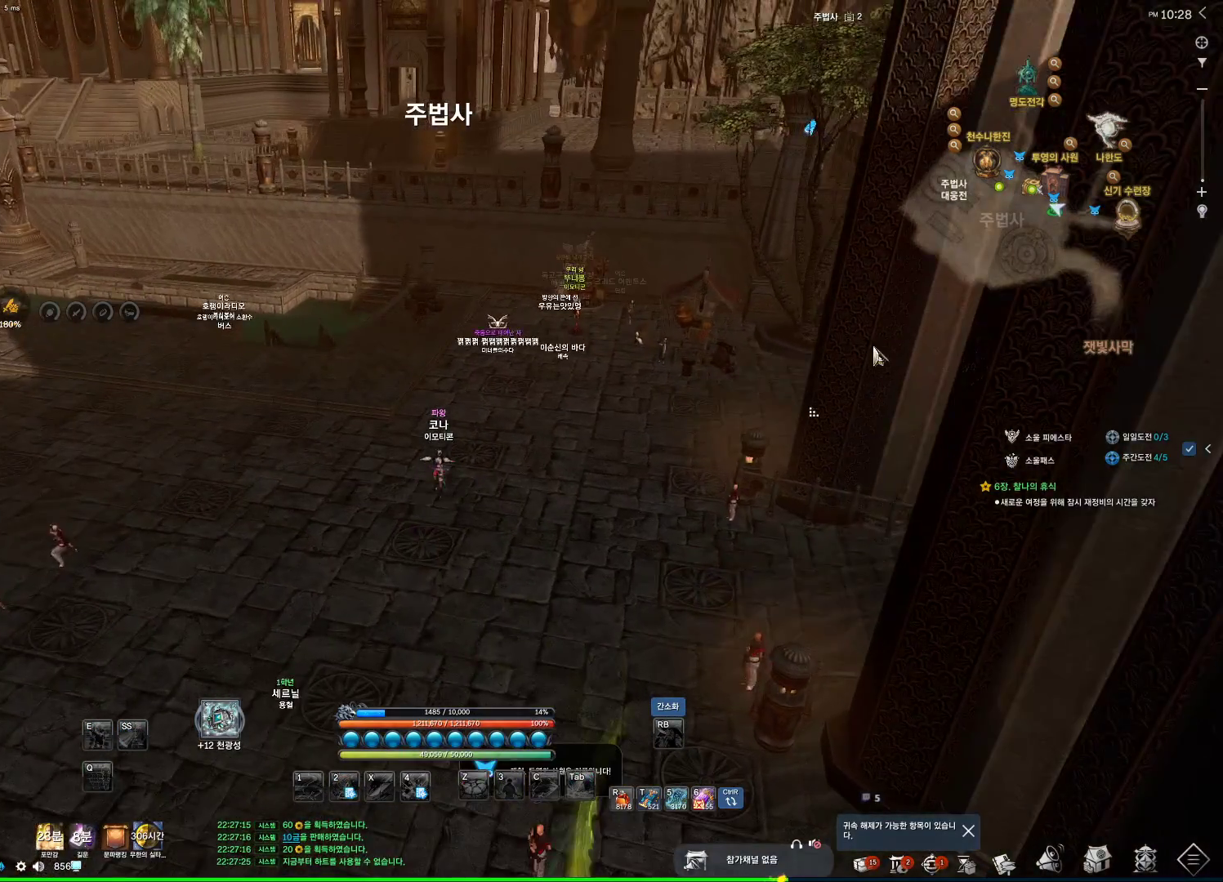
{"keys": ["d", "w"], "mouse": [], "events": []}
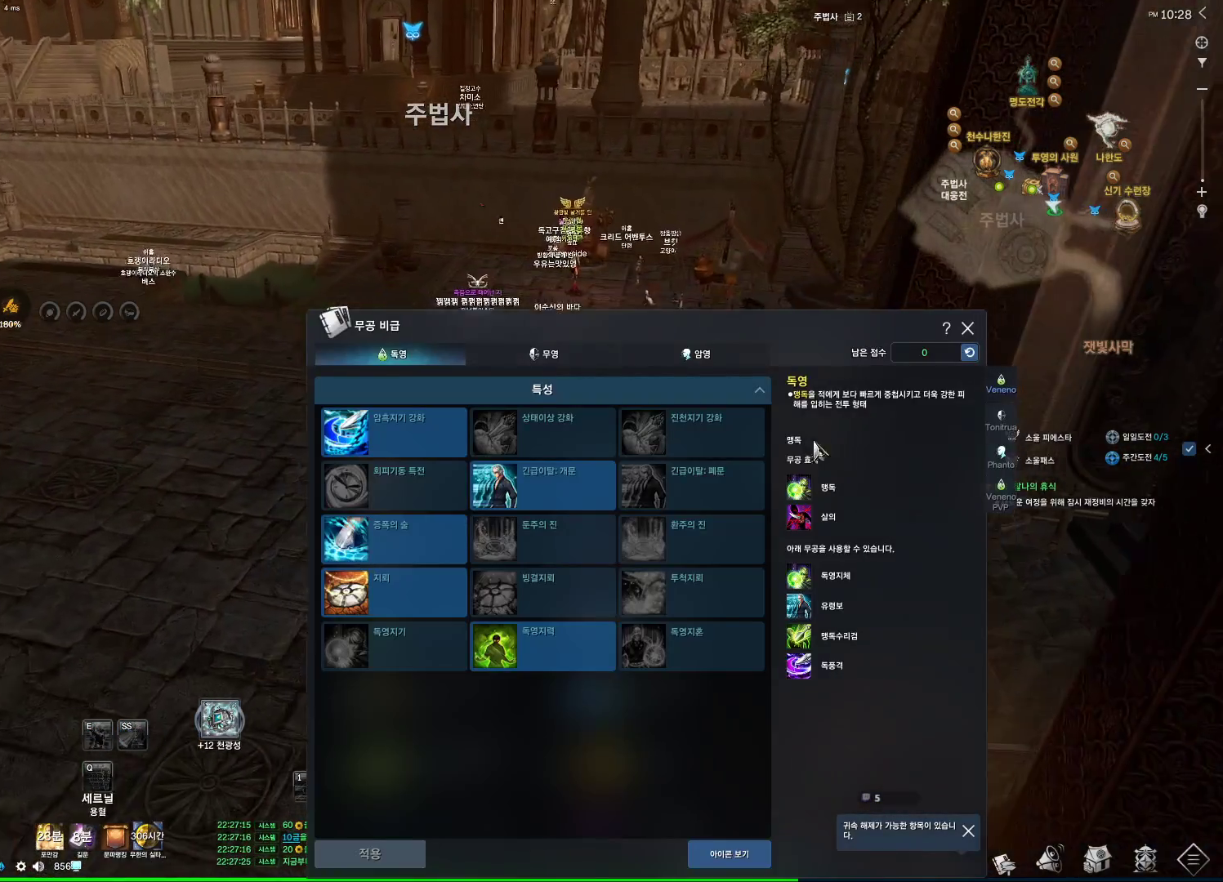
{"keys": ["d", "w"], "mouse": [], "events": []}
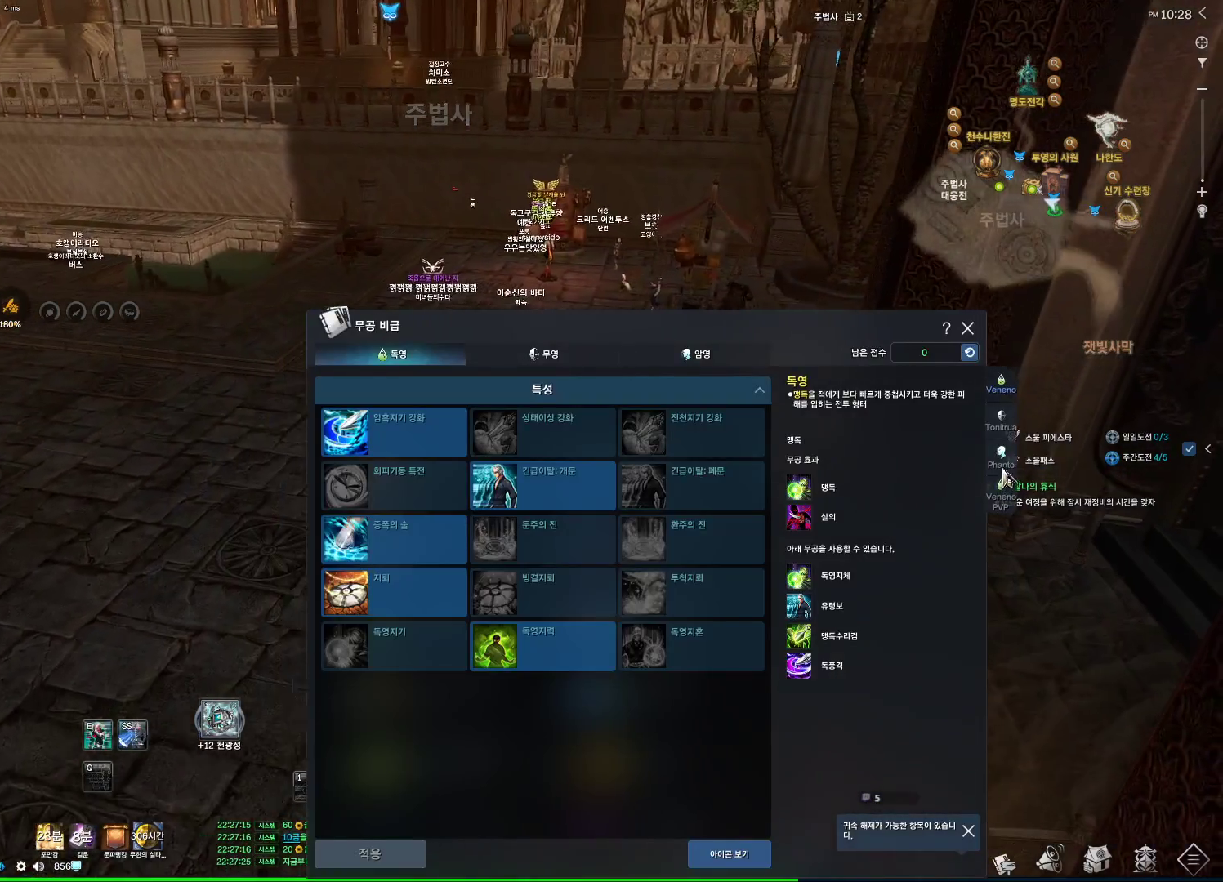
{"keys": ["w"], "mouse": [], "events": [[167, "mouse_left", "down"], [267, "mouse_left", "up"], [367, "d", "up"]]}
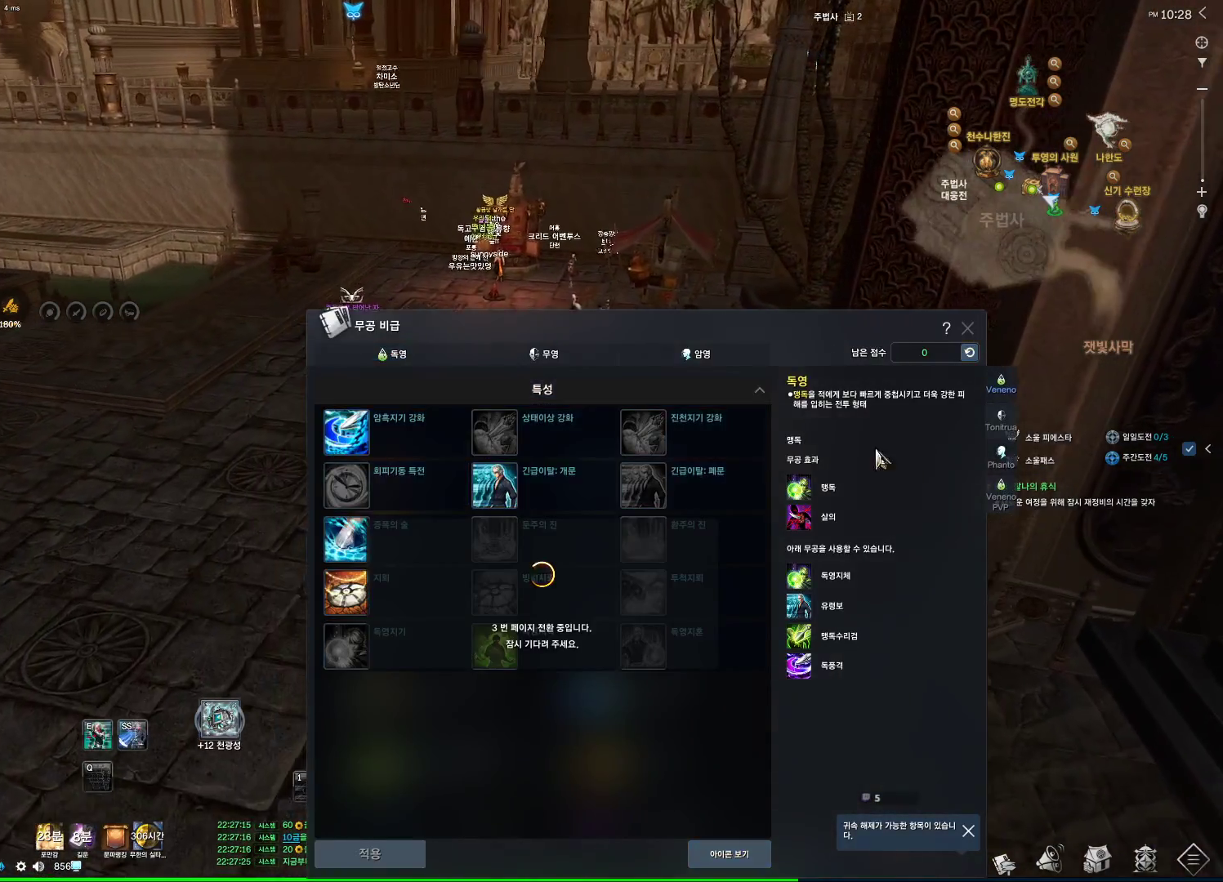
{"keys": ["w"], "mouse": [], "events": []}
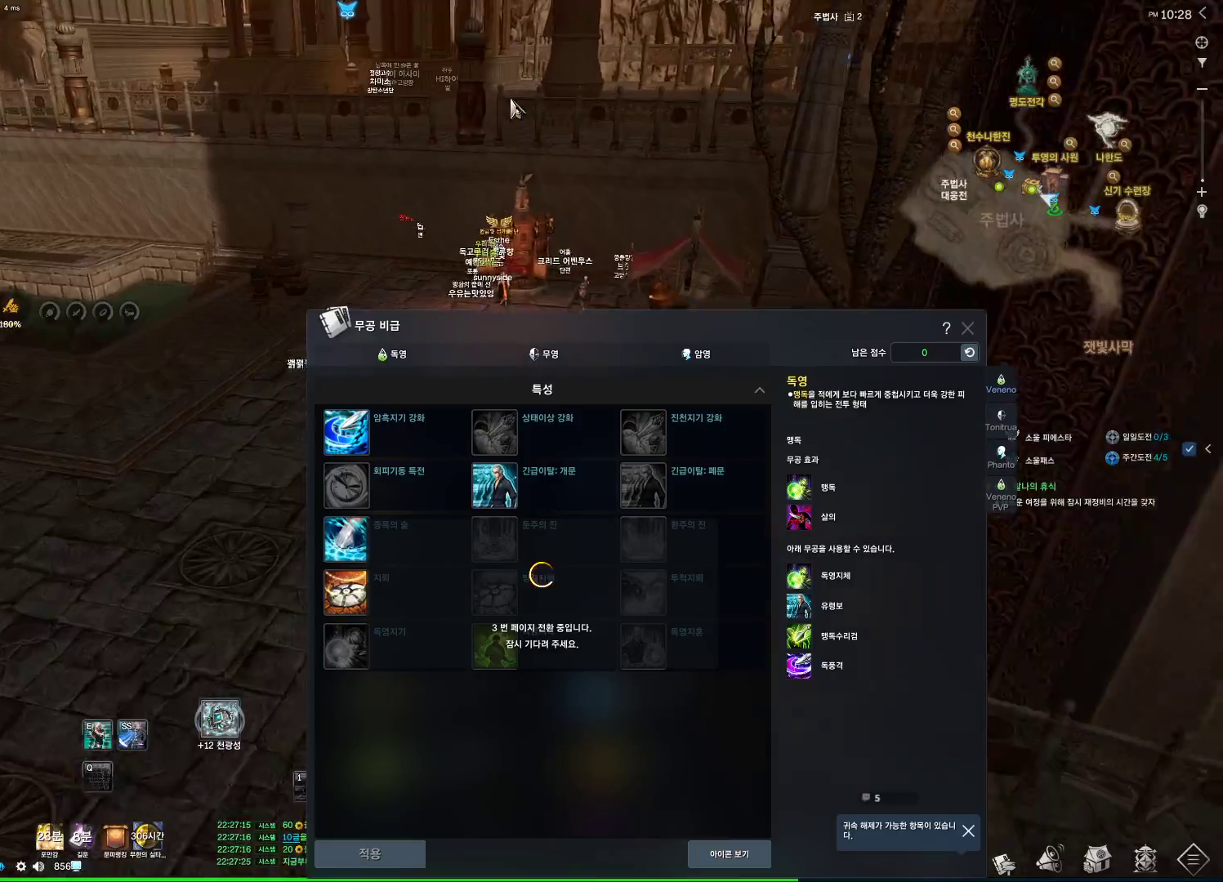
{"keys": ["w"], "mouse": [], "events": []}
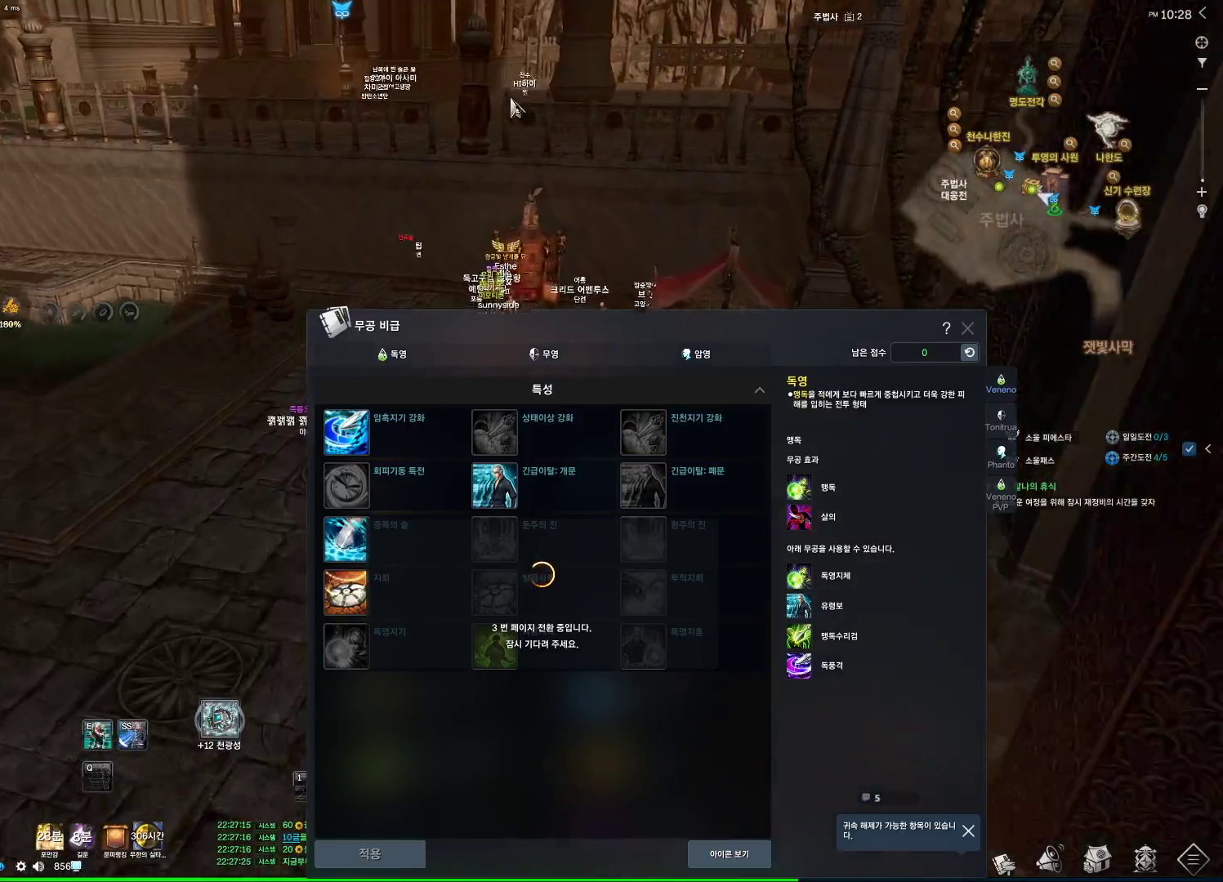
{"keys": ["w"], "mouse": [], "events": []}
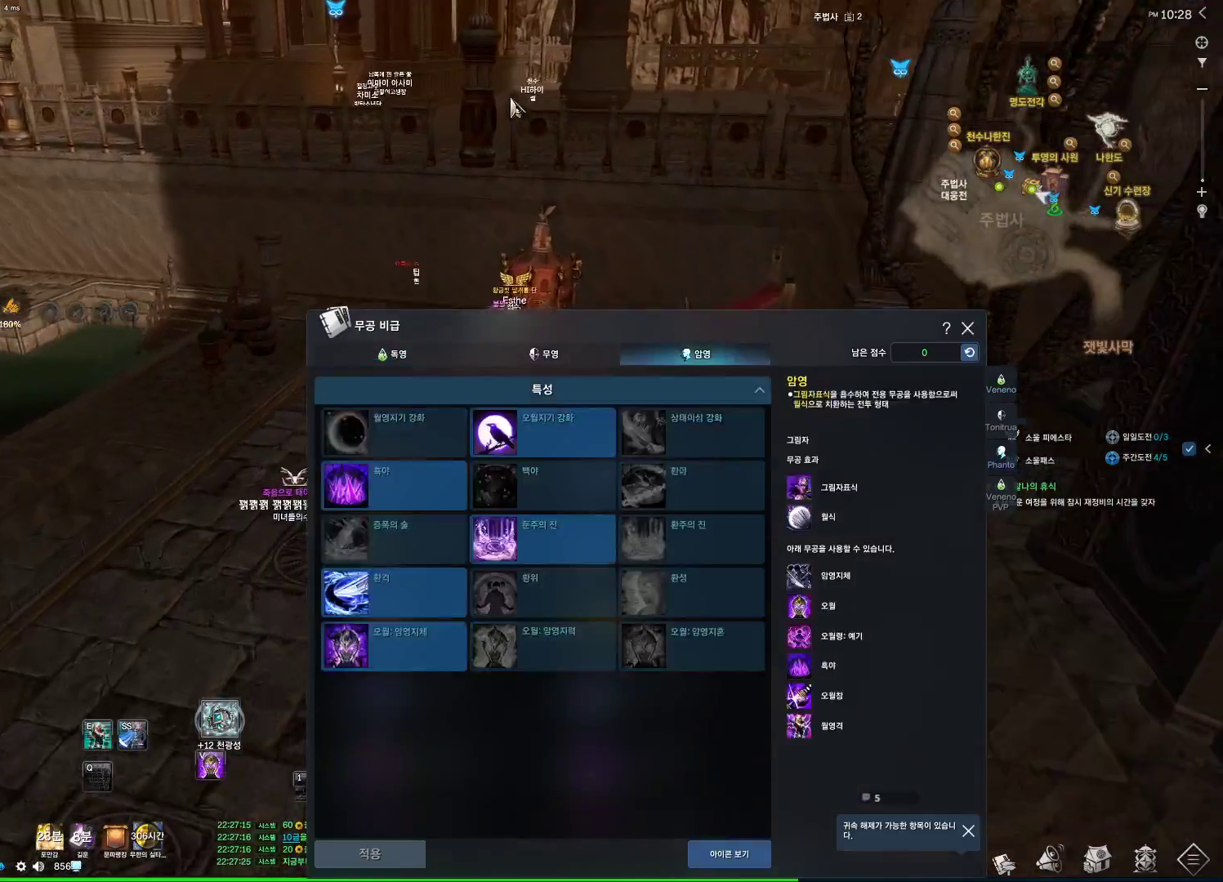
{"keys": ["space", "w"], "mouse": [], "events": [[400, "space", "down"]]}
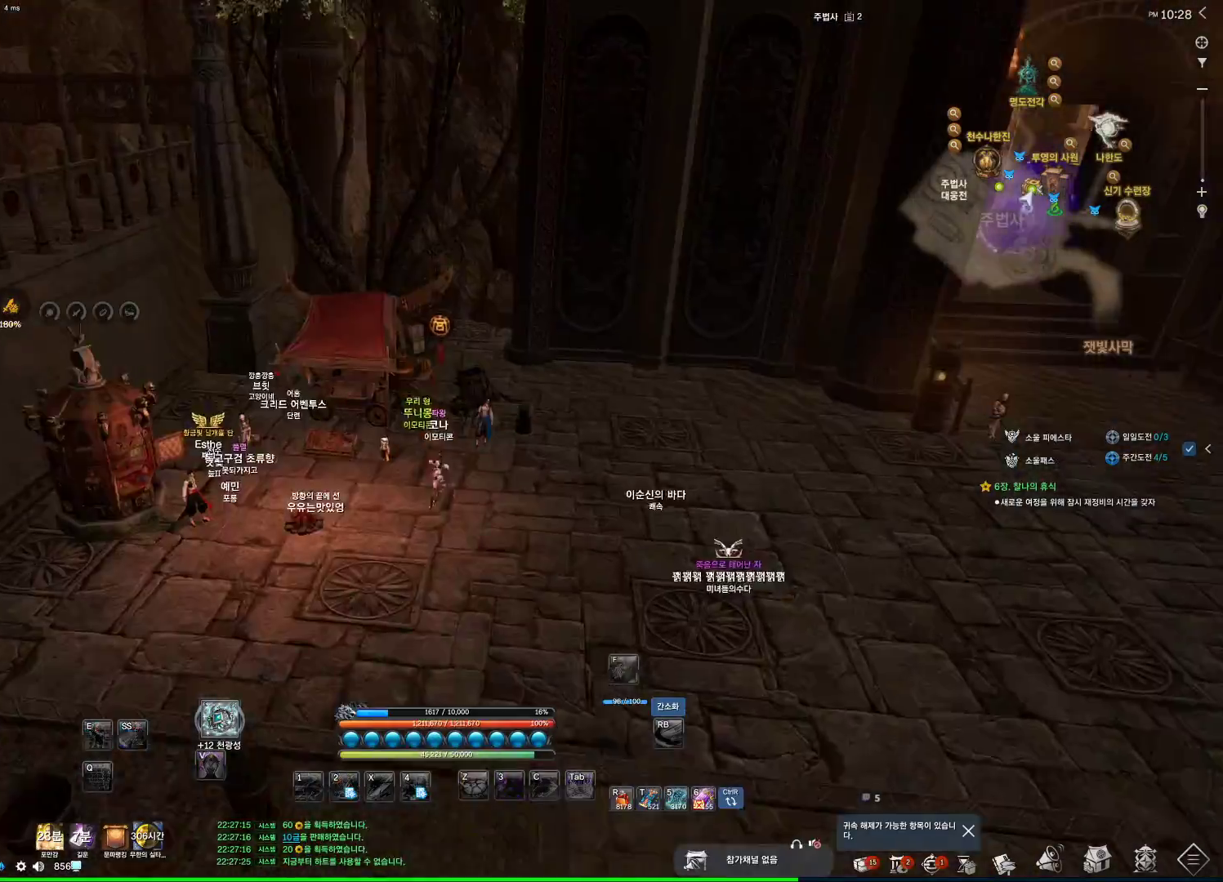
{"keys": ["w"], "mouse": [], "events": [[67, "space", "up"], [100, "d", "down"], [267, "d", "up"]]}
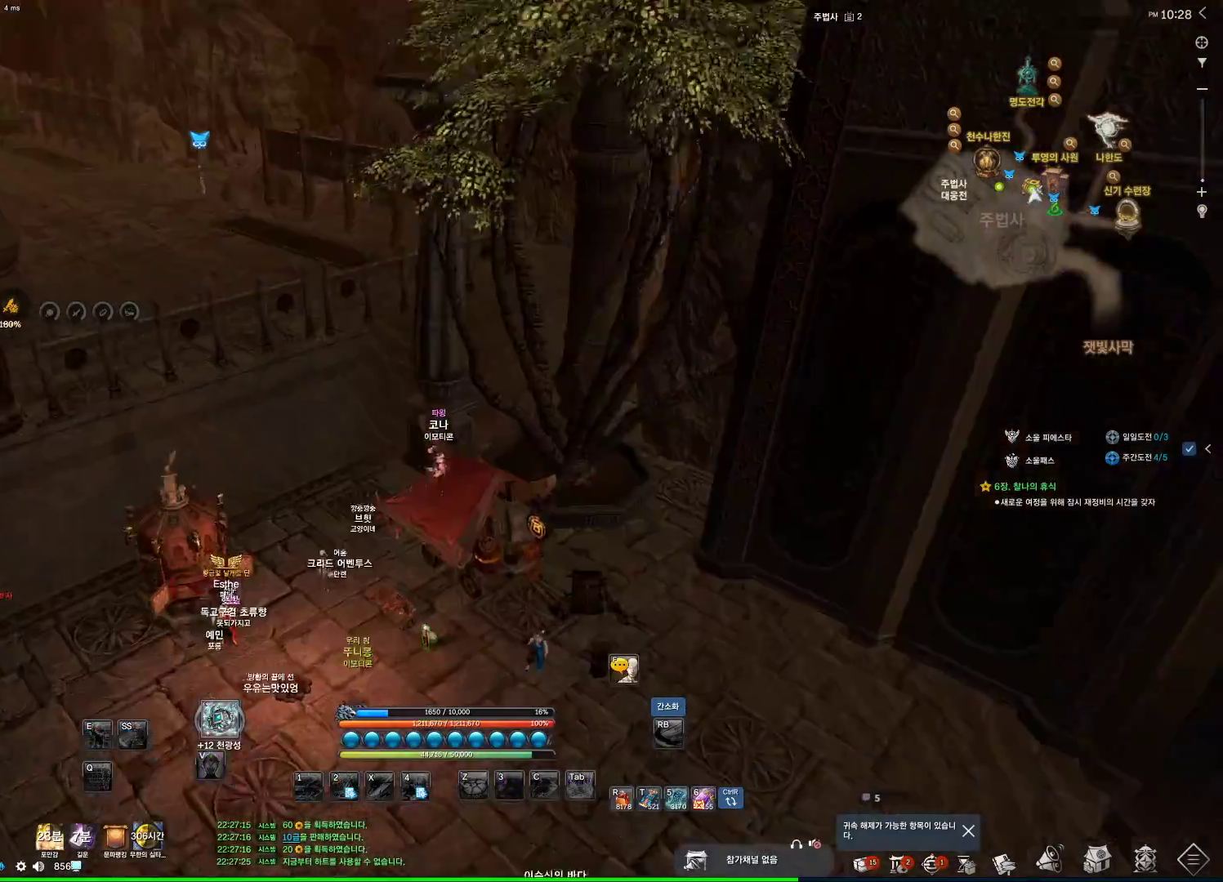
{"keys": ["w"], "mouse": [], "events": [[67, "w", "up"], [200, "w", "down"], [300, "shift", "down"], [500, "shift", "up"]]}
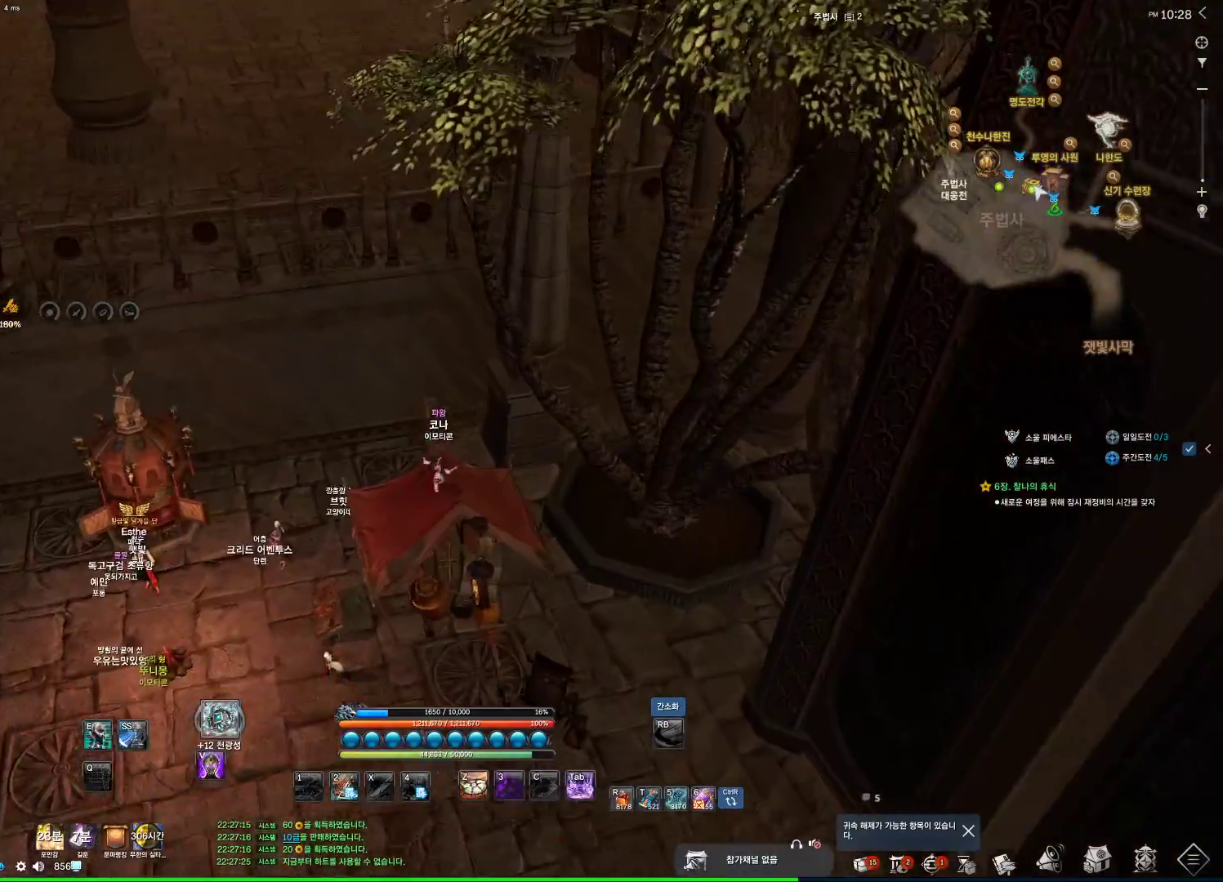
{"keys": ["a", "w"], "mouse": [], "events": [[67, "a", "down"], [267, "space", "down"], [467, "space", "up"]]}
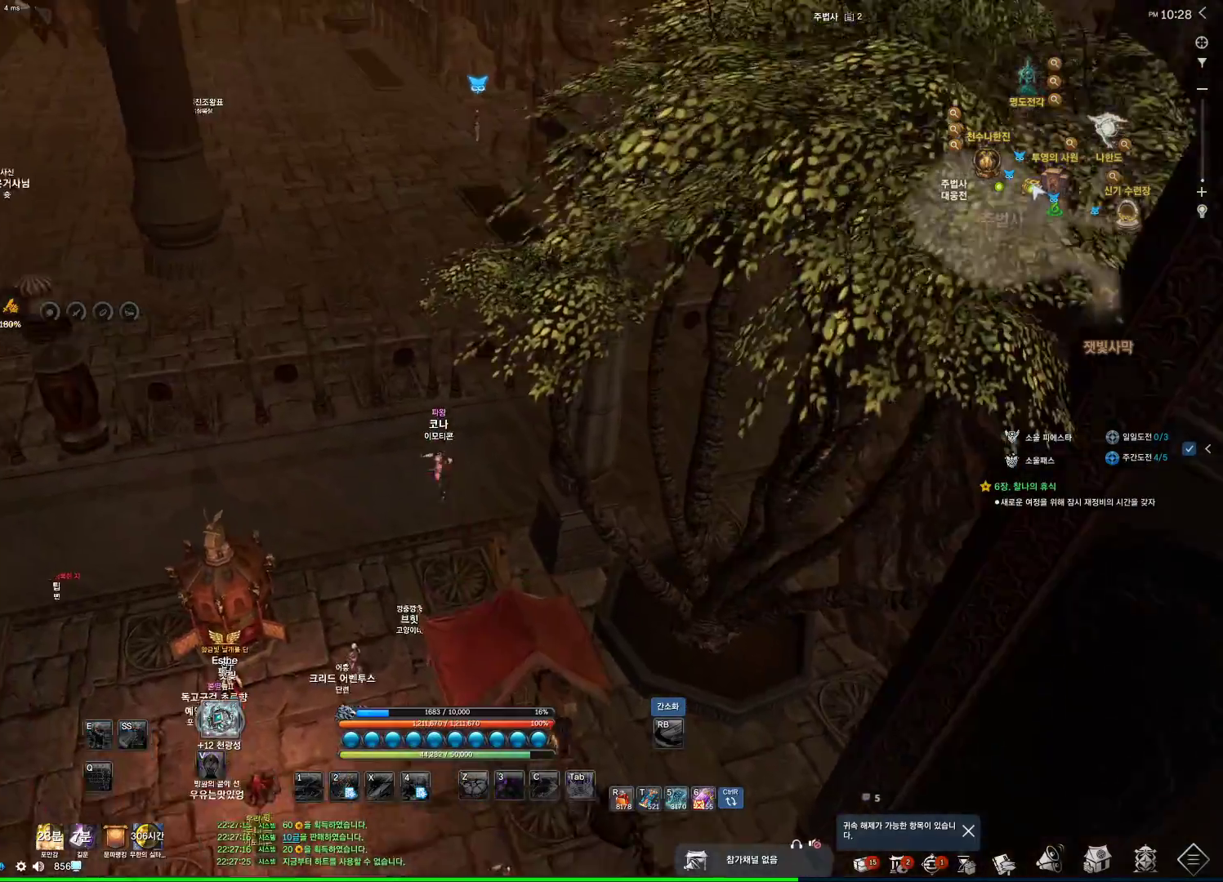
{"keys": ["w"], "mouse": [], "events": [[300, "a", "up"], [334, "mouse_mb4", "down"], [434, "mouse_mb4", "up"]]}
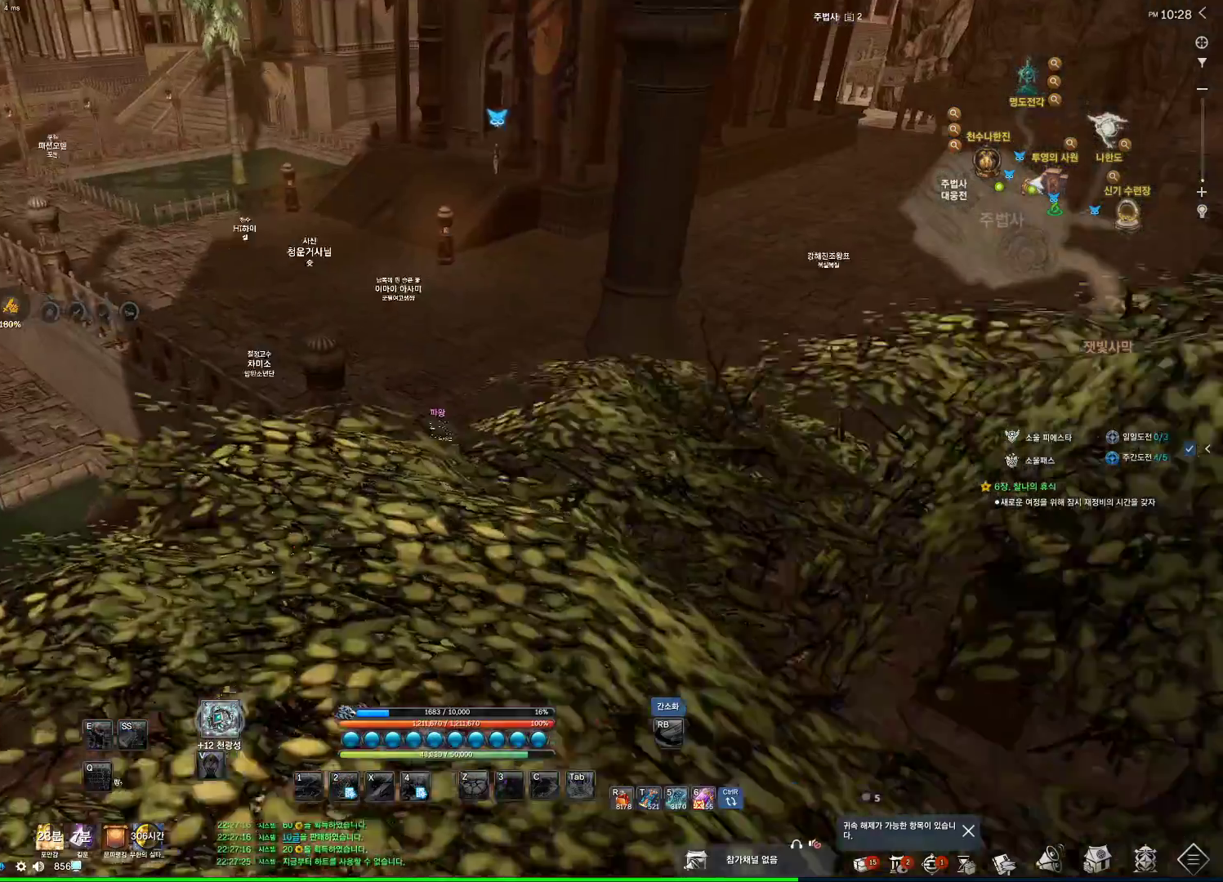
{"keys": ["alt", "w"], "mouse": [], "events": [[34, "mouse_mb4", "down"], [67, "mouse_mb4", "up"], [267, "alt", "down"], [267, "mouse_mb4", "down"], [367, "mouse_mb4", "up"]]}